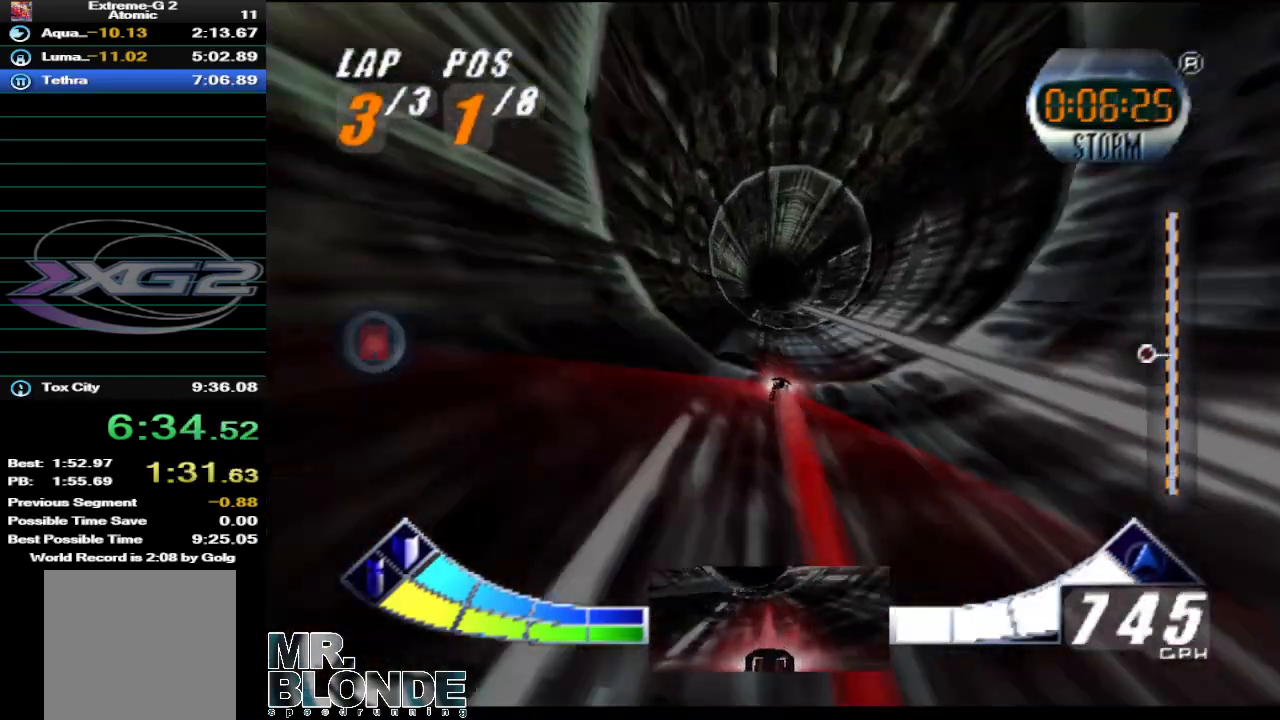
Gameplay with a controller (Nintendo layout); each line is a JSON object with the inputs held at the frame after it. "events" lists button and stick changes between this image and that frame as [ms after this image, input, new state], when the widget could be followed in between. Not read: L2 L3 R2 R3 SELECT X Y Z.
{"buttons": ["A"], "left_stick": "center", "events": []}
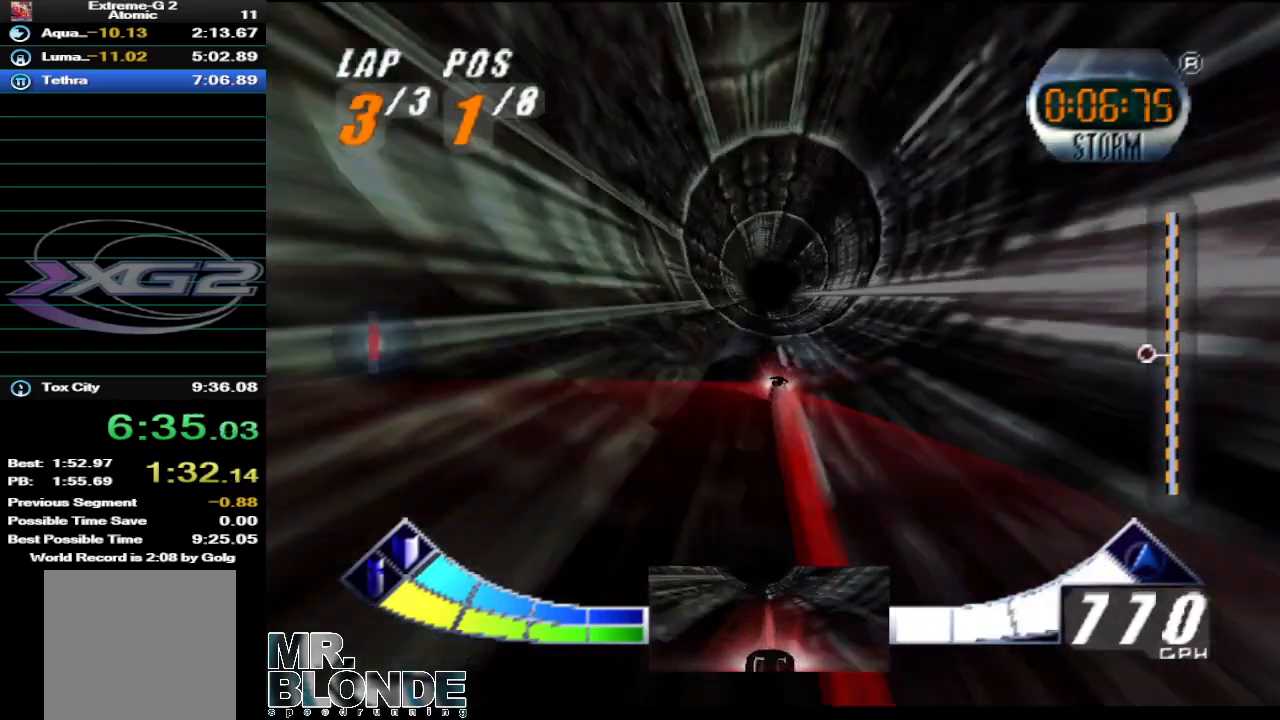
{"buttons": ["A"], "left_stick": "center", "events": []}
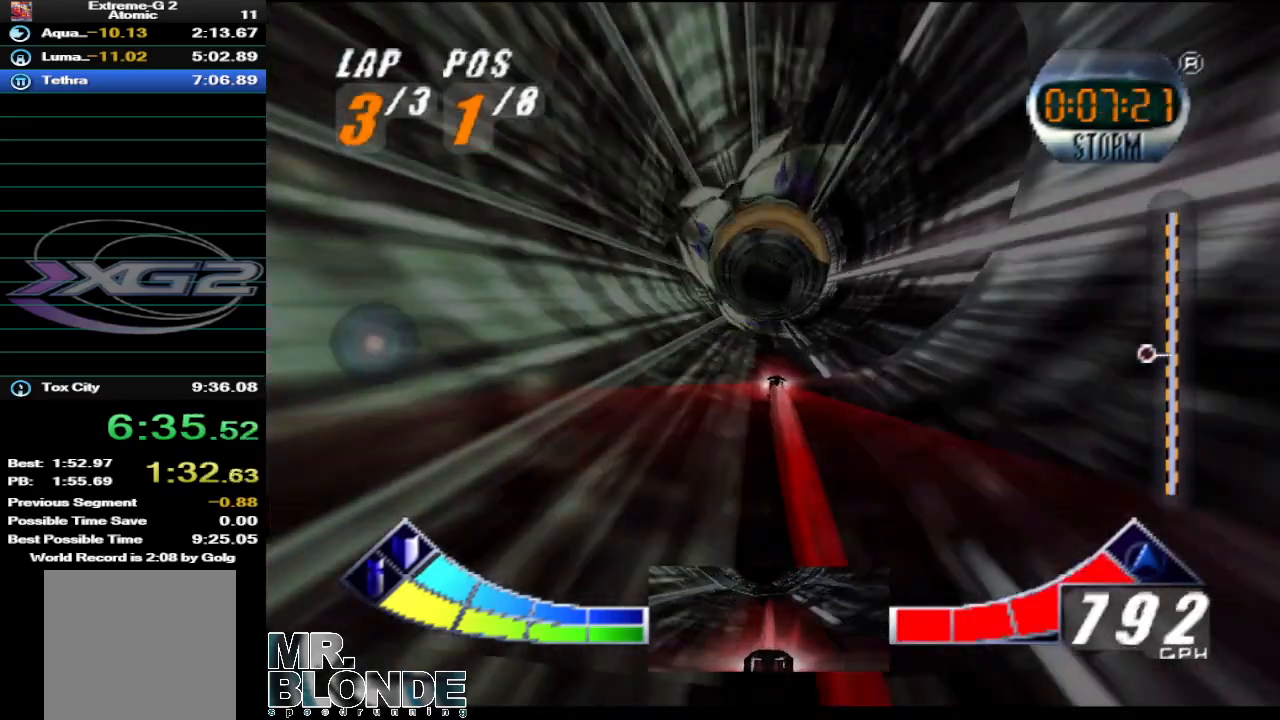
{"buttons": ["A"], "left_stick": "right", "events": [[433, "left_stick", "right"]]}
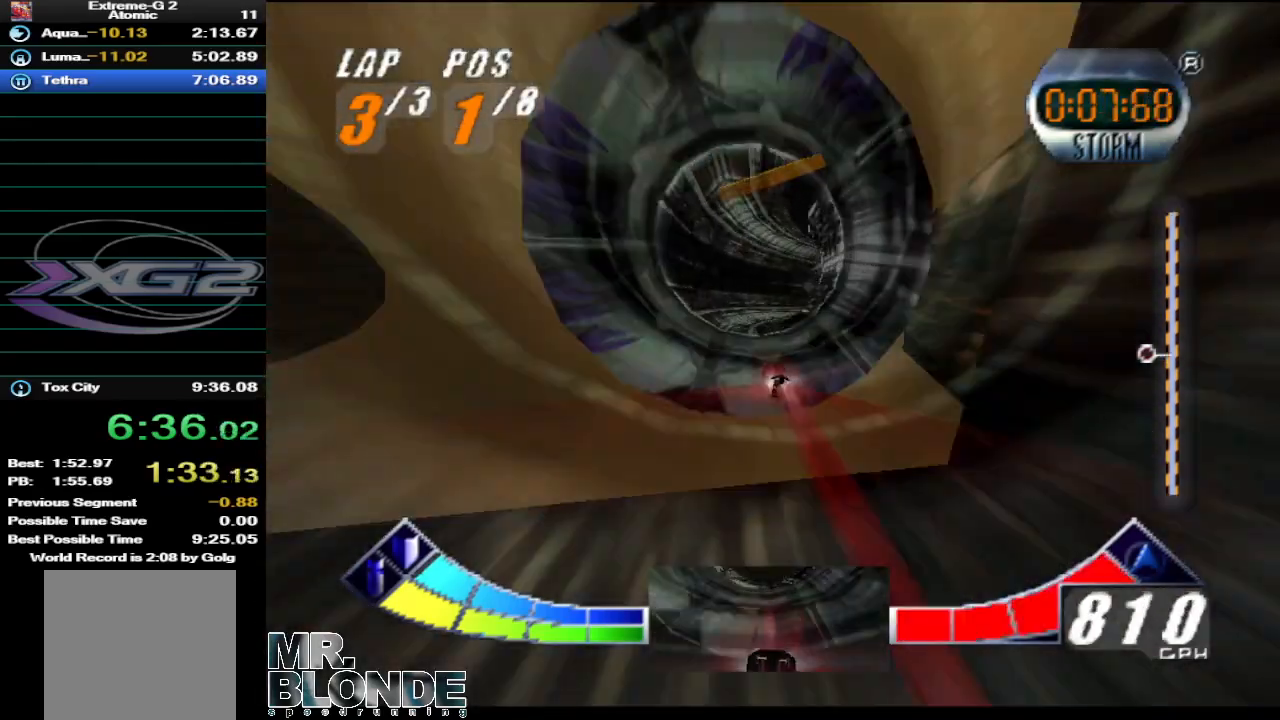
{"buttons": ["A"], "left_stick": "right", "events": []}
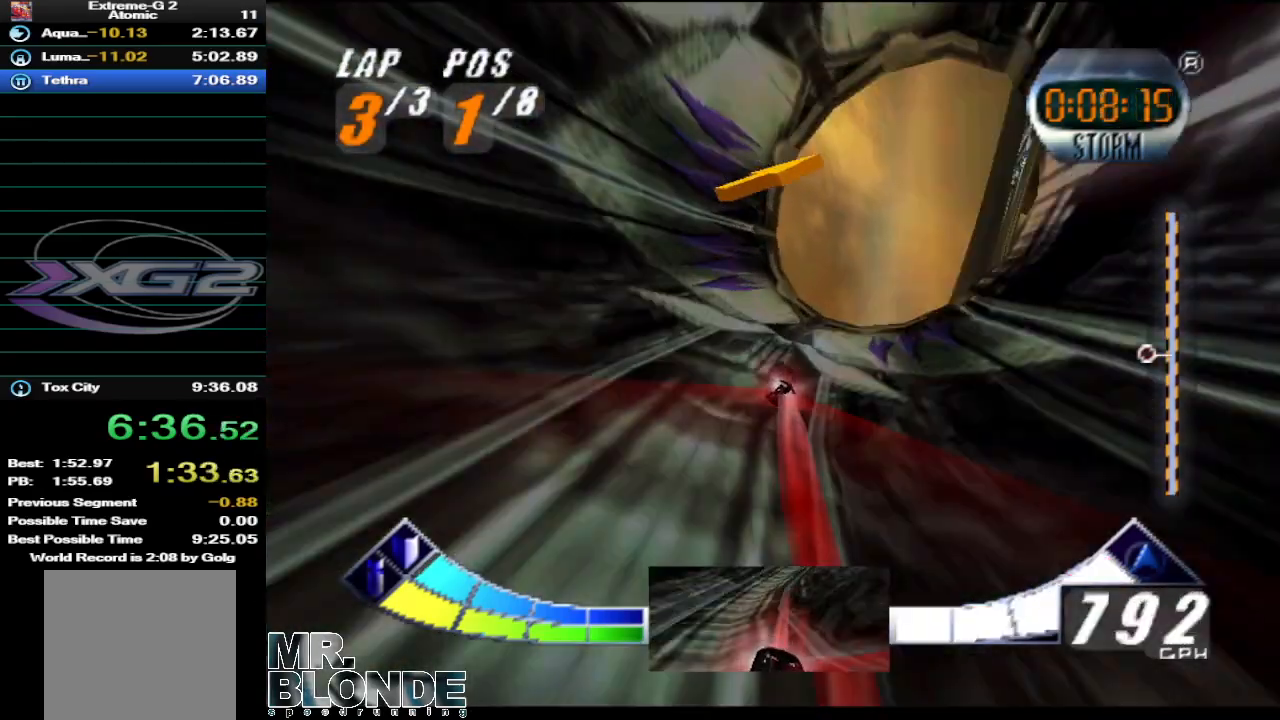
{"buttons": ["A"], "left_stick": "right", "events": [[317, "left_stick", "center"], [433, "left_stick", "right"]]}
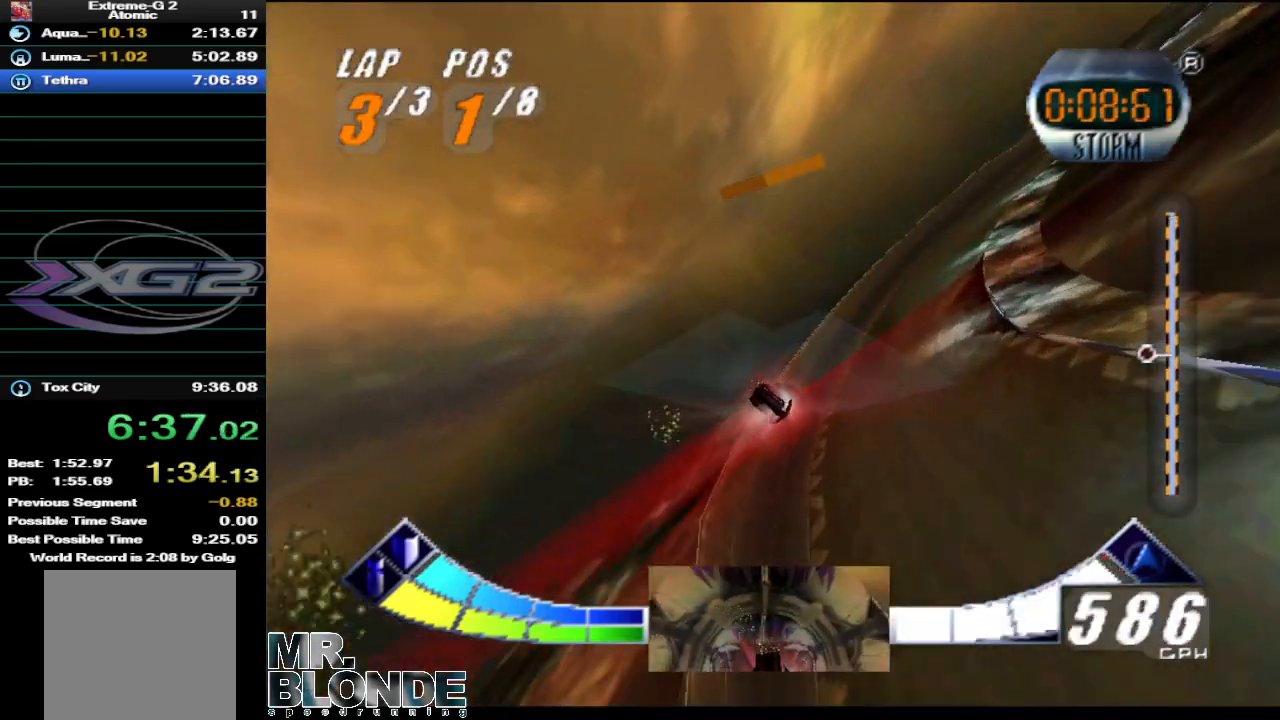
{"buttons": ["A"], "left_stick": "down-right", "events": [[383, "left_stick", "down-right"]]}
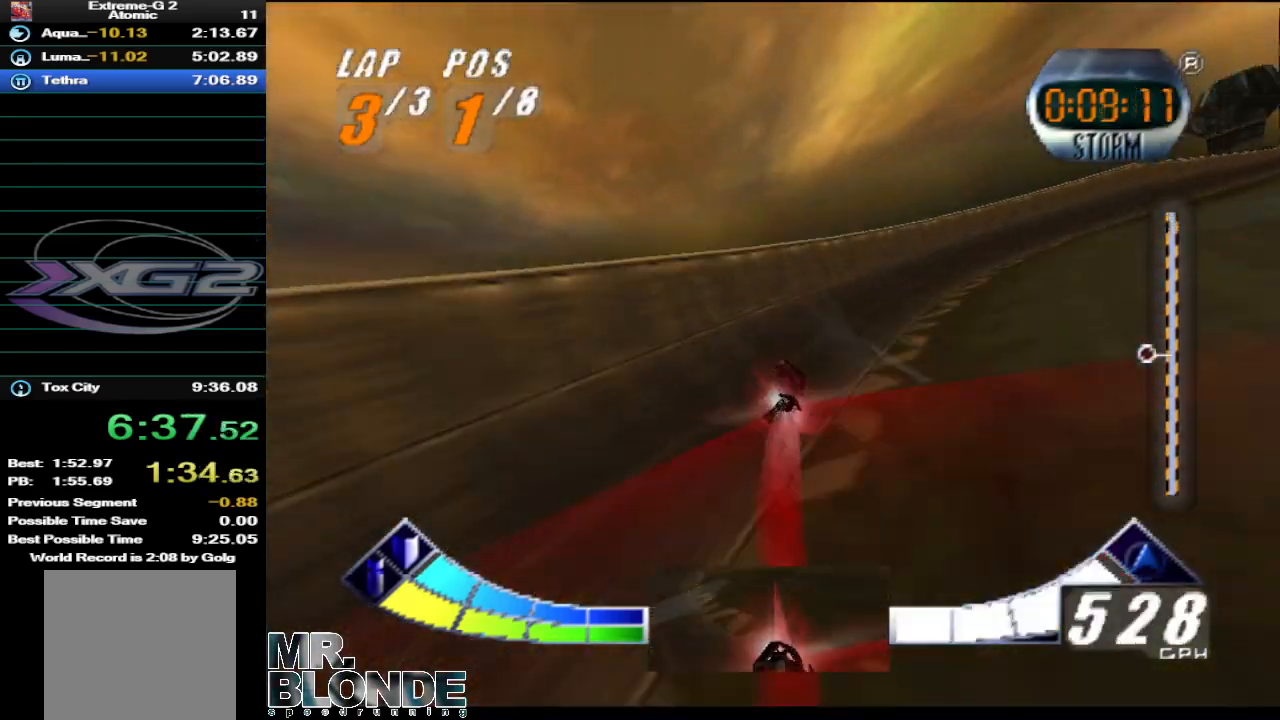
{"buttons": ["A"], "left_stick": "down-right", "events": []}
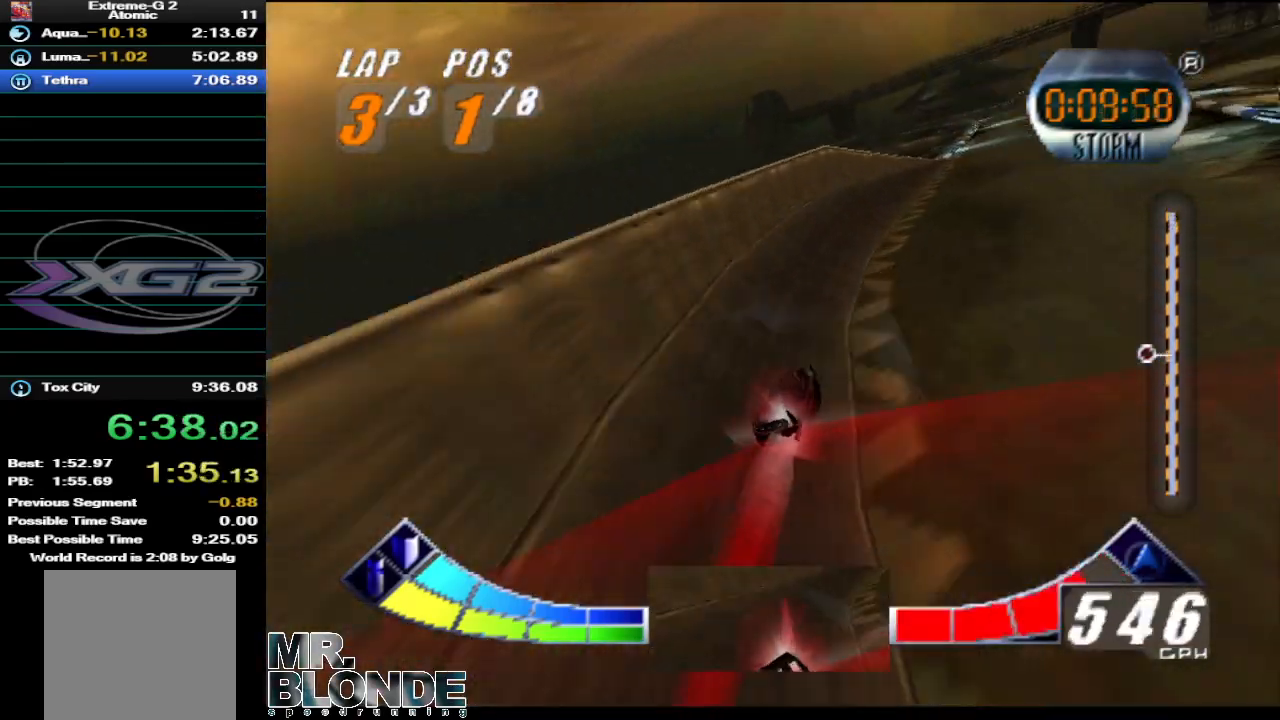
{"buttons": ["A"], "left_stick": "center", "events": [[67, "left_stick", "right"], [217, "left_stick", "center"]]}
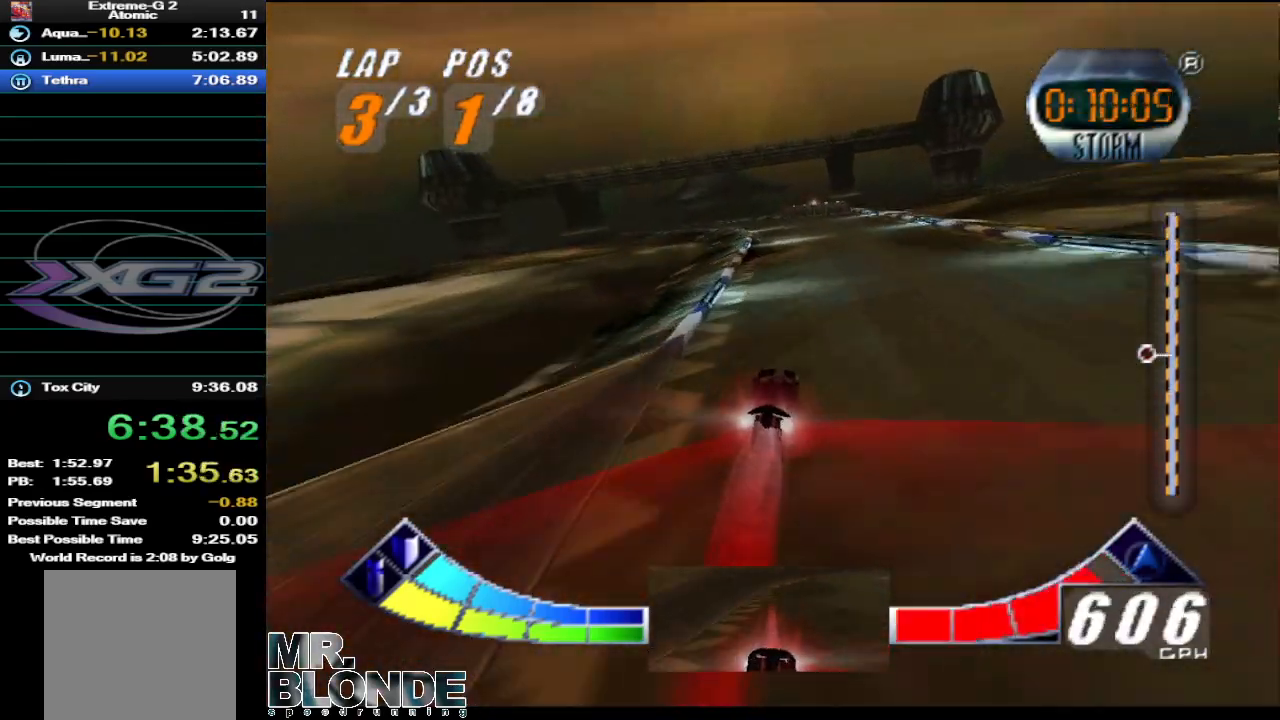
{"buttons": ["A"], "left_stick": "left", "events": [[250, "left_stick", "left"]]}
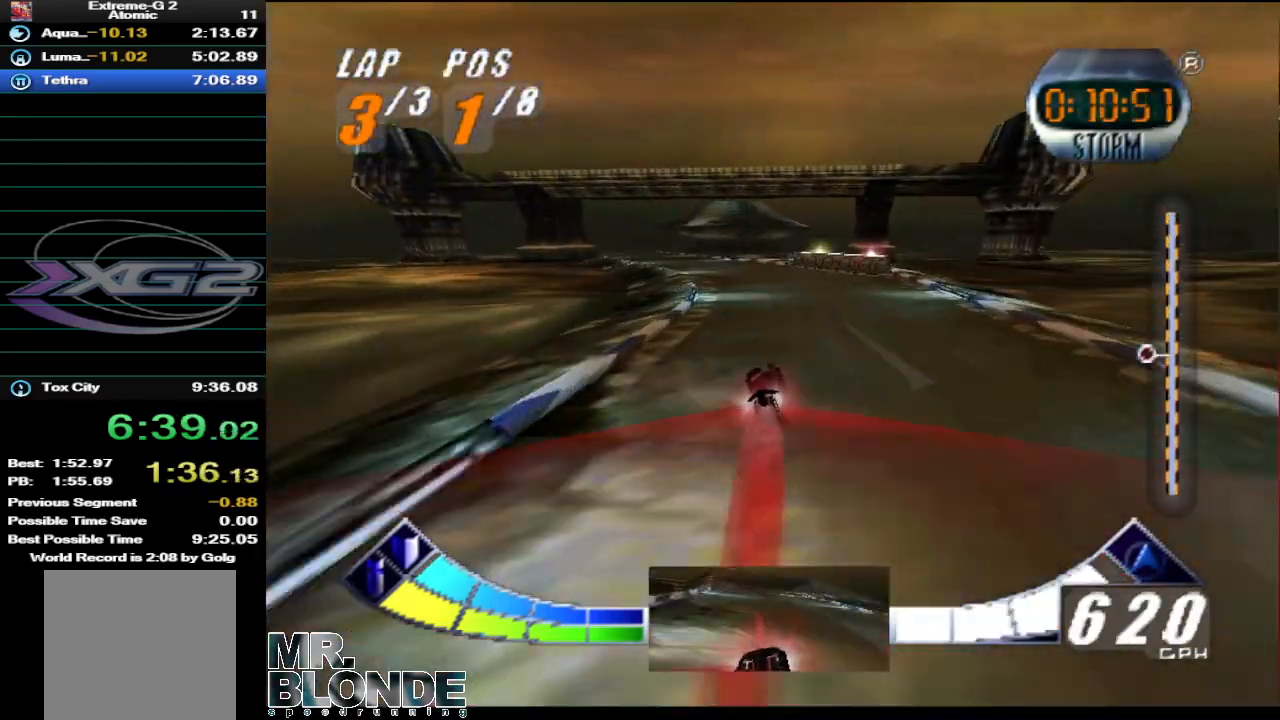
{"buttons": ["A"], "left_stick": "up-left", "events": [[383, "left_stick", "center"], [467, "left_stick", "up-left"]]}
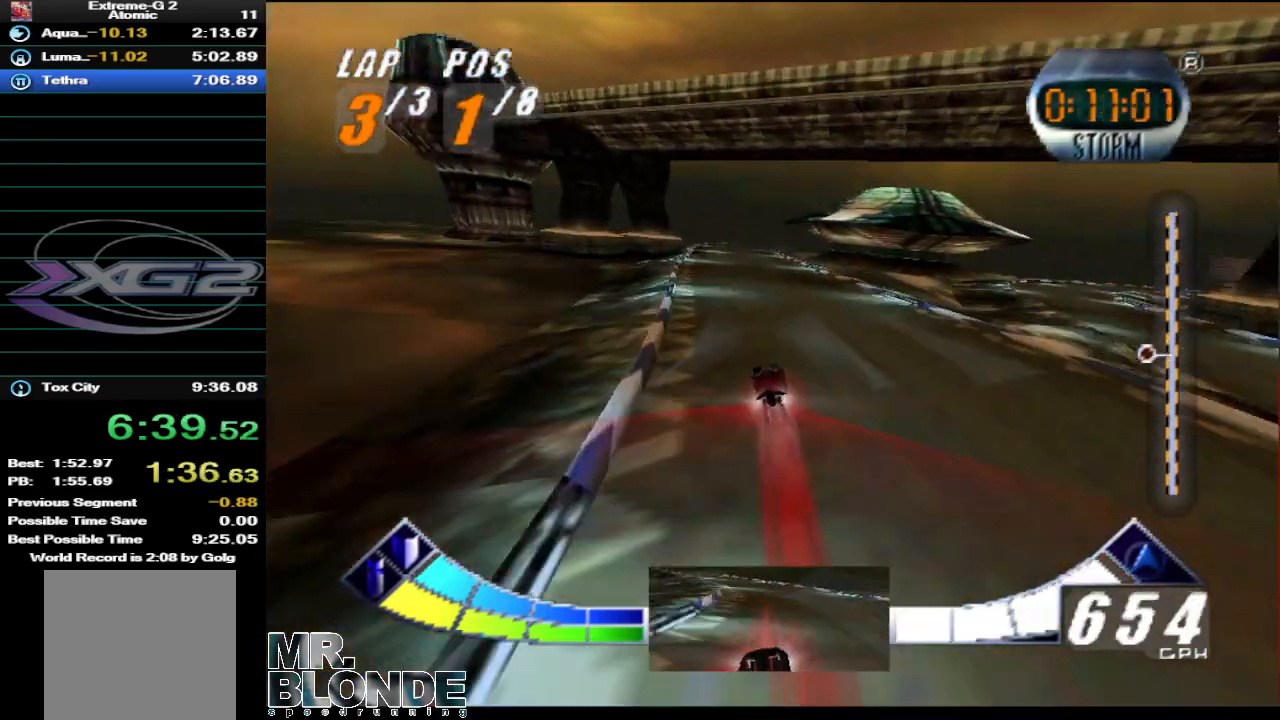
{"buttons": ["A"], "left_stick": "center", "events": [[133, "left_stick", "center"]]}
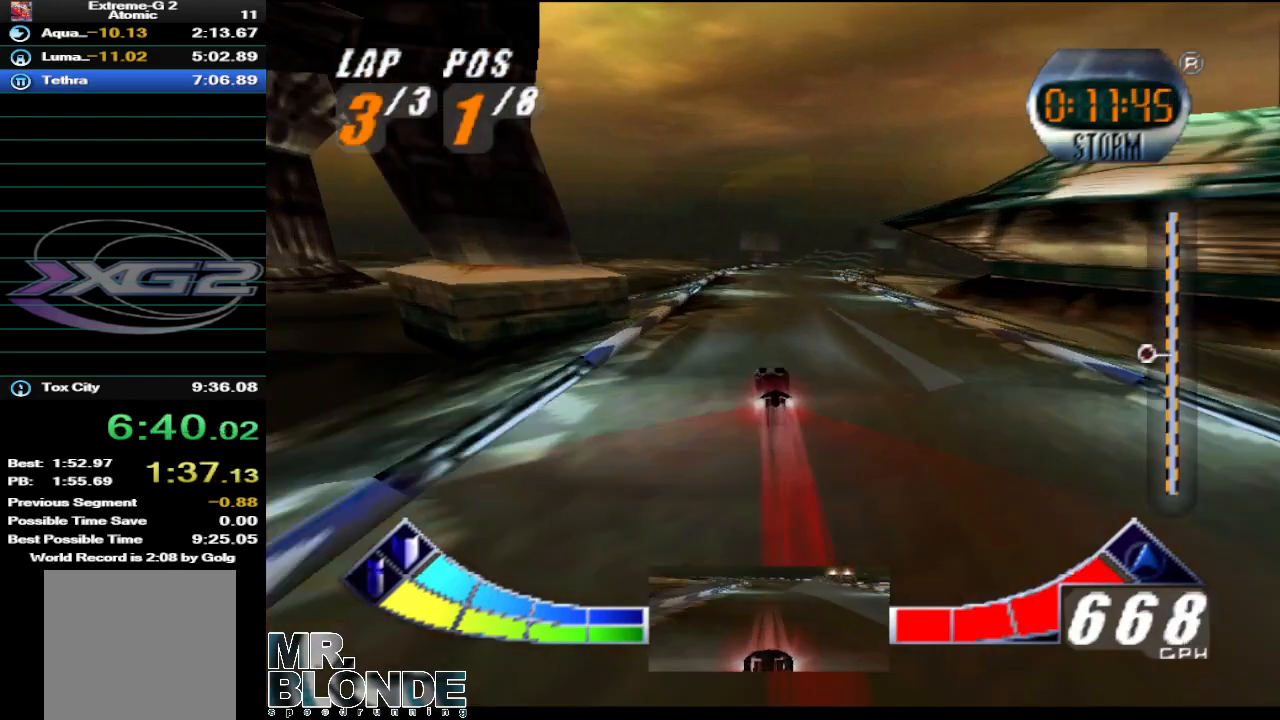
{"buttons": ["A"], "left_stick": "right", "events": [[67, "left_stick", "up-right"], [350, "left_stick", "center"], [500, "left_stick", "right"]]}
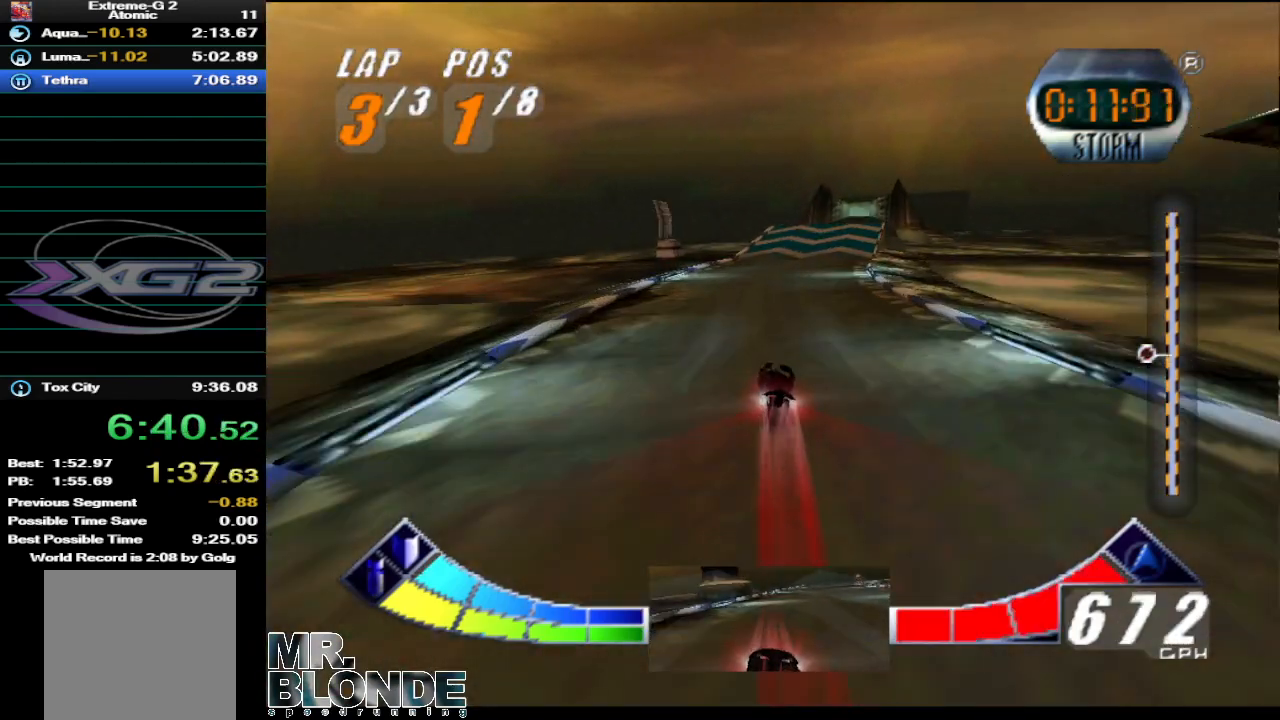
{"buttons": ["A"], "left_stick": "down", "events": [[133, "left_stick", "up-right"], [350, "left_stick", "down"]]}
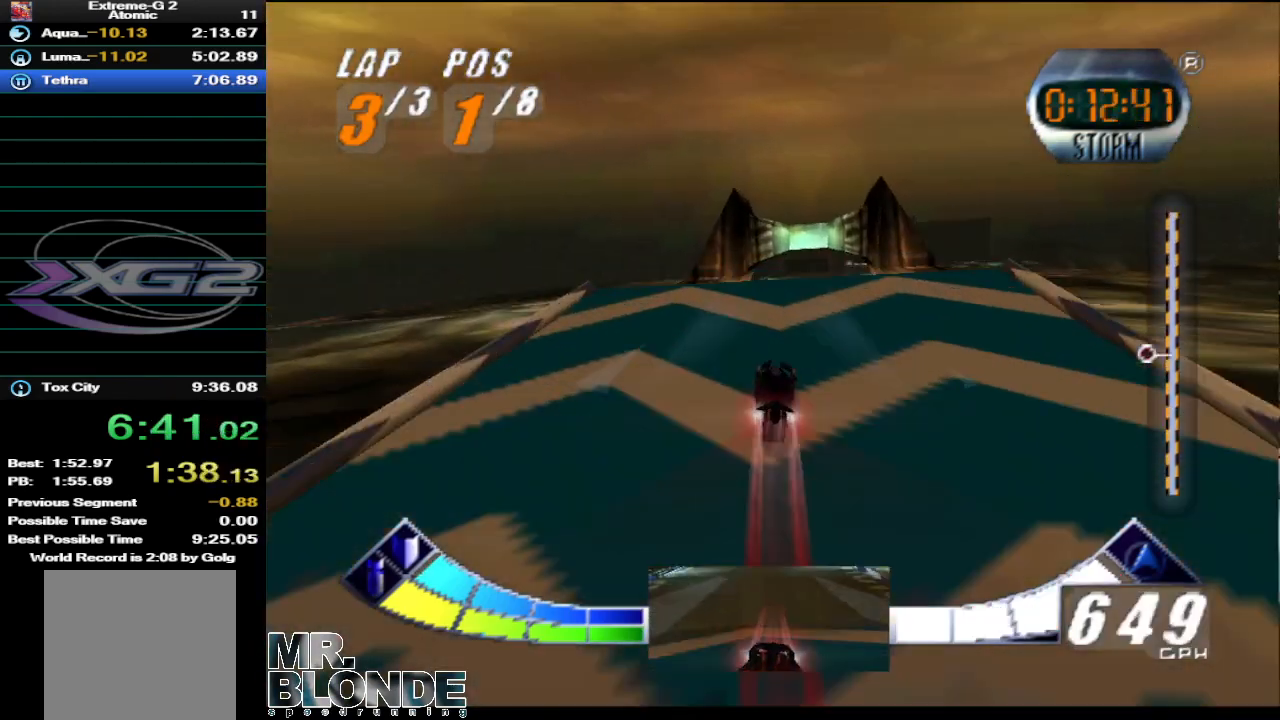
{"buttons": ["A"], "left_stick": "down", "events": []}
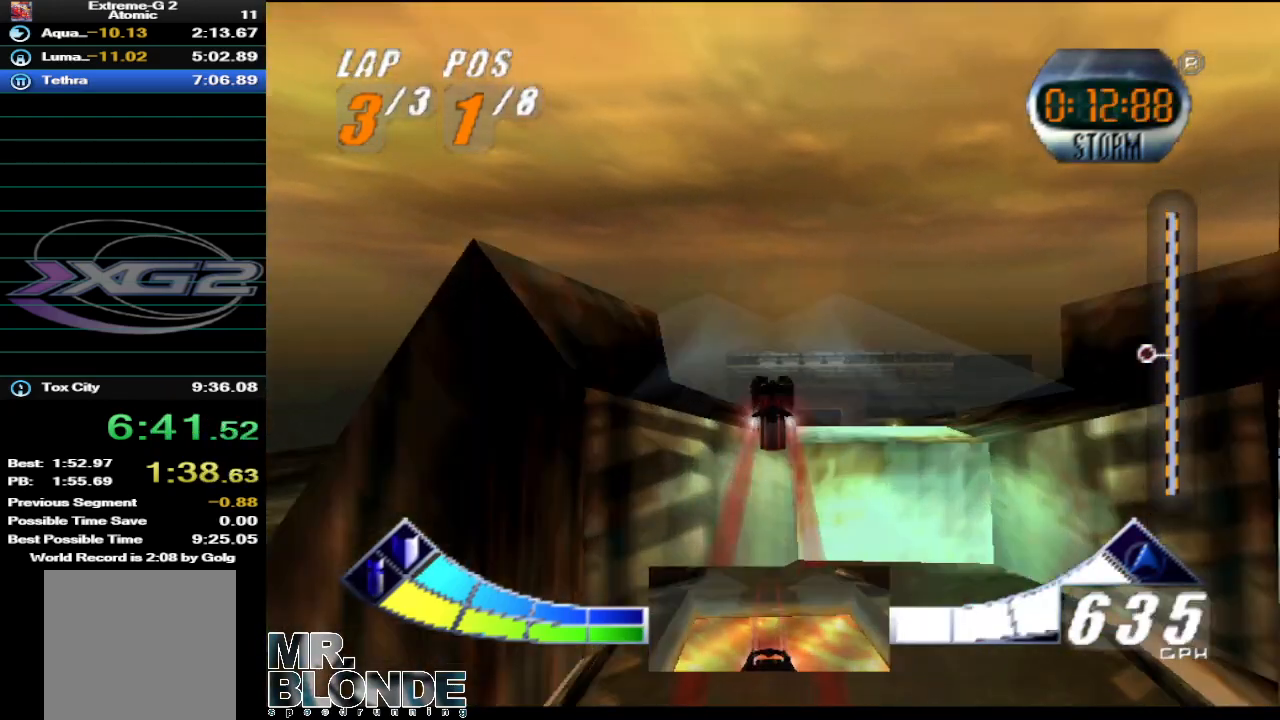
{"buttons": ["A"], "left_stick": "up-right", "events": [[33, "left_stick", "center"], [133, "left_stick", "up-right"]]}
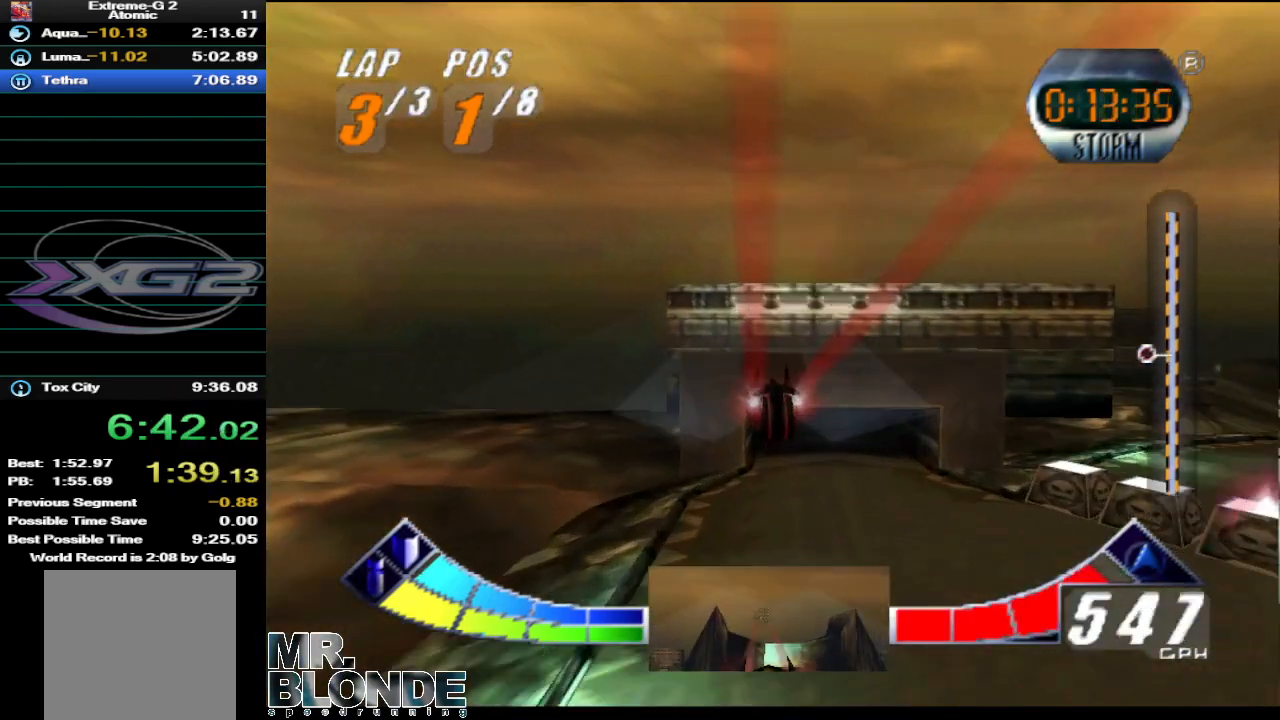
{"buttons": ["A"], "left_stick": "center", "events": [[467, "left_stick", "center"]]}
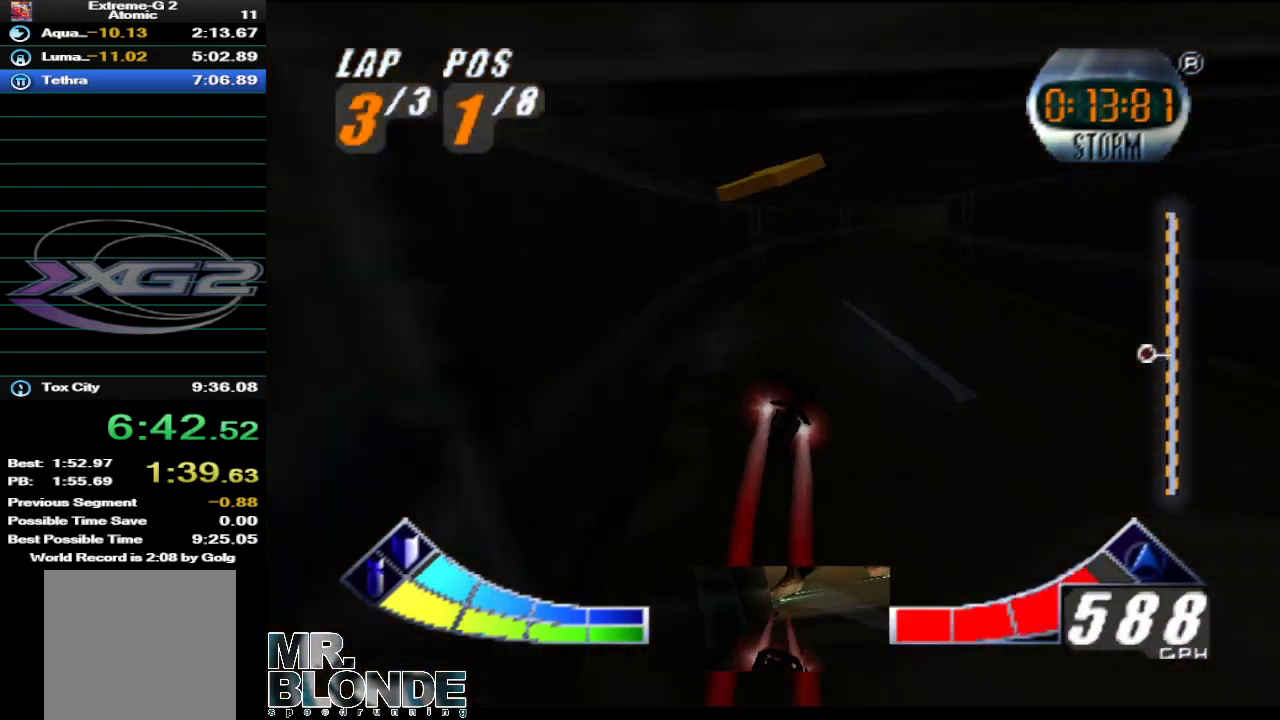
{"buttons": ["A"], "left_stick": "up-right", "events": [[150, "left_stick", "up-right"], [350, "left_stick", "center"], [400, "left_stick", "up-right"]]}
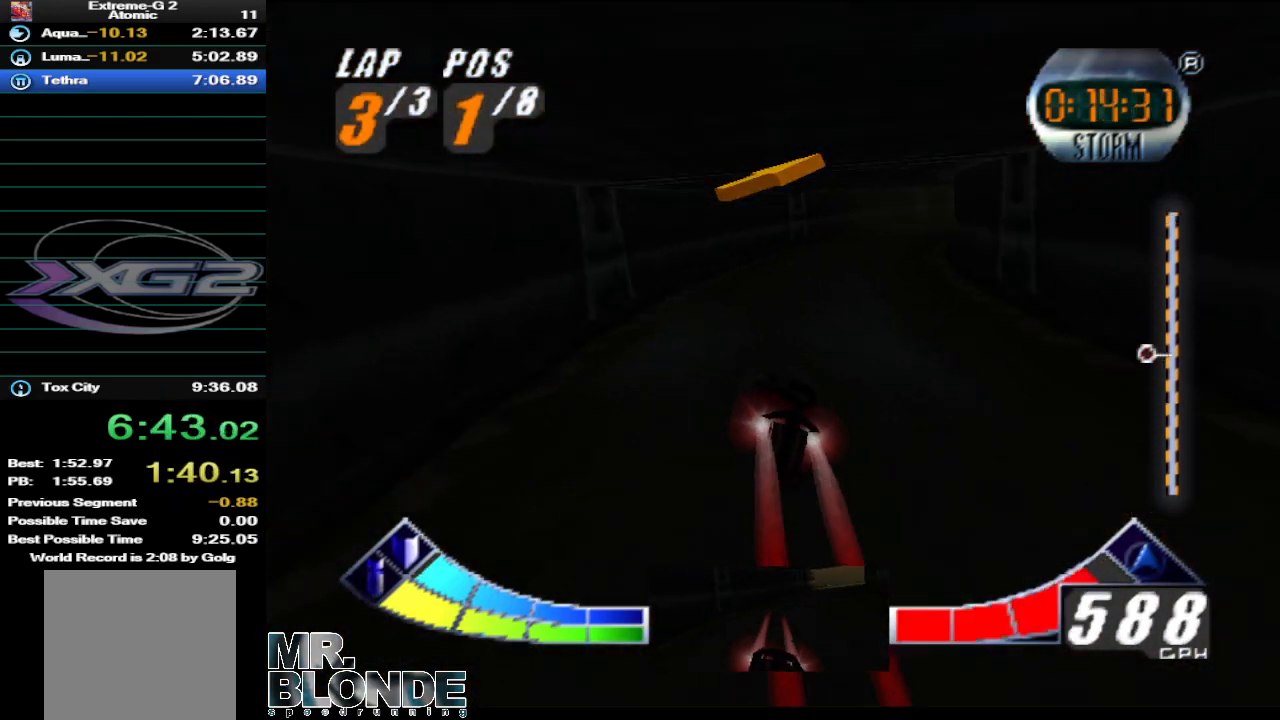
{"buttons": ["A"], "left_stick": "up-right"}
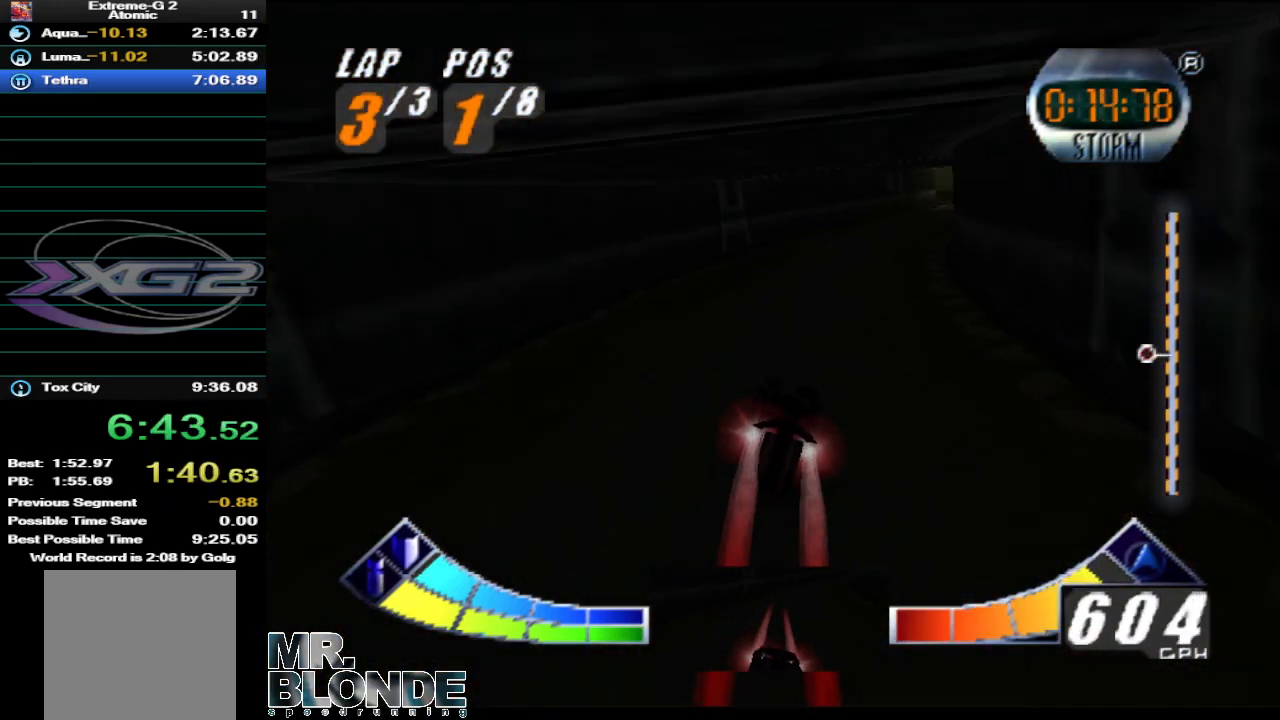
{"buttons": ["A"], "left_stick": "up-right", "events": [[317, "left_stick", "center"], [400, "left_stick", "up-right"]]}
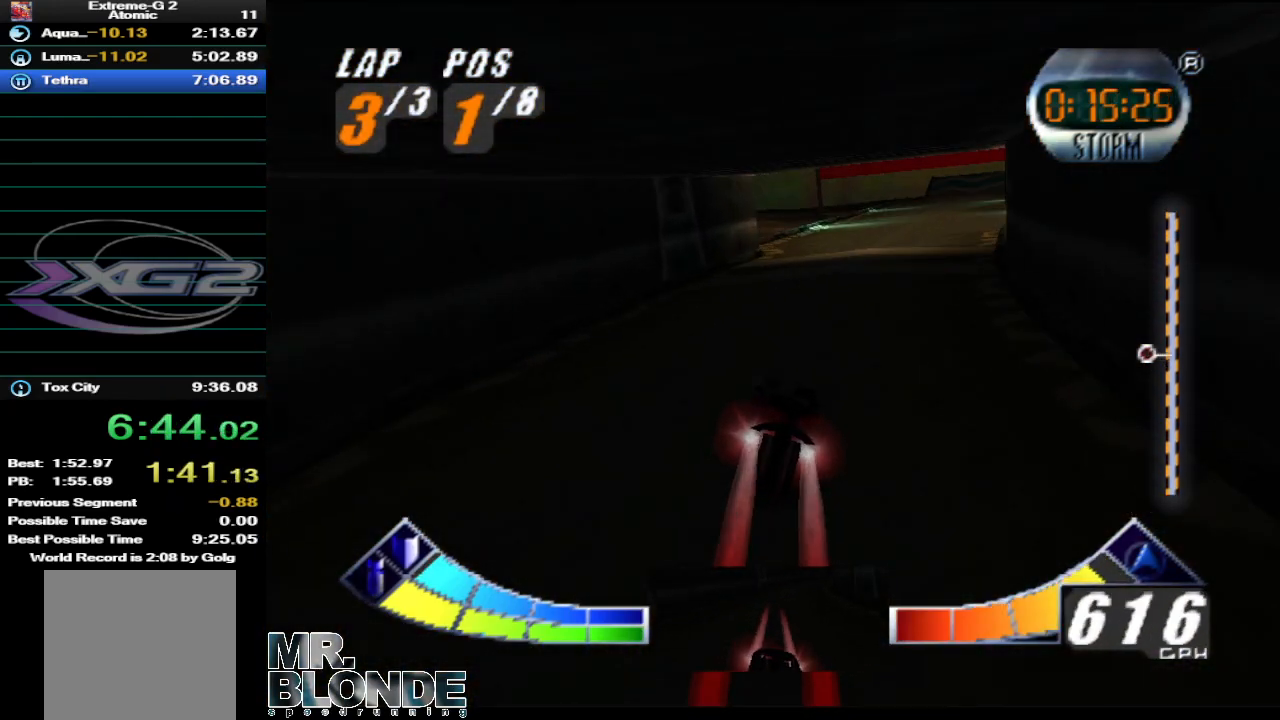
{"buttons": ["A"], "left_stick": "center", "events": [[217, "left_stick", "center"]]}
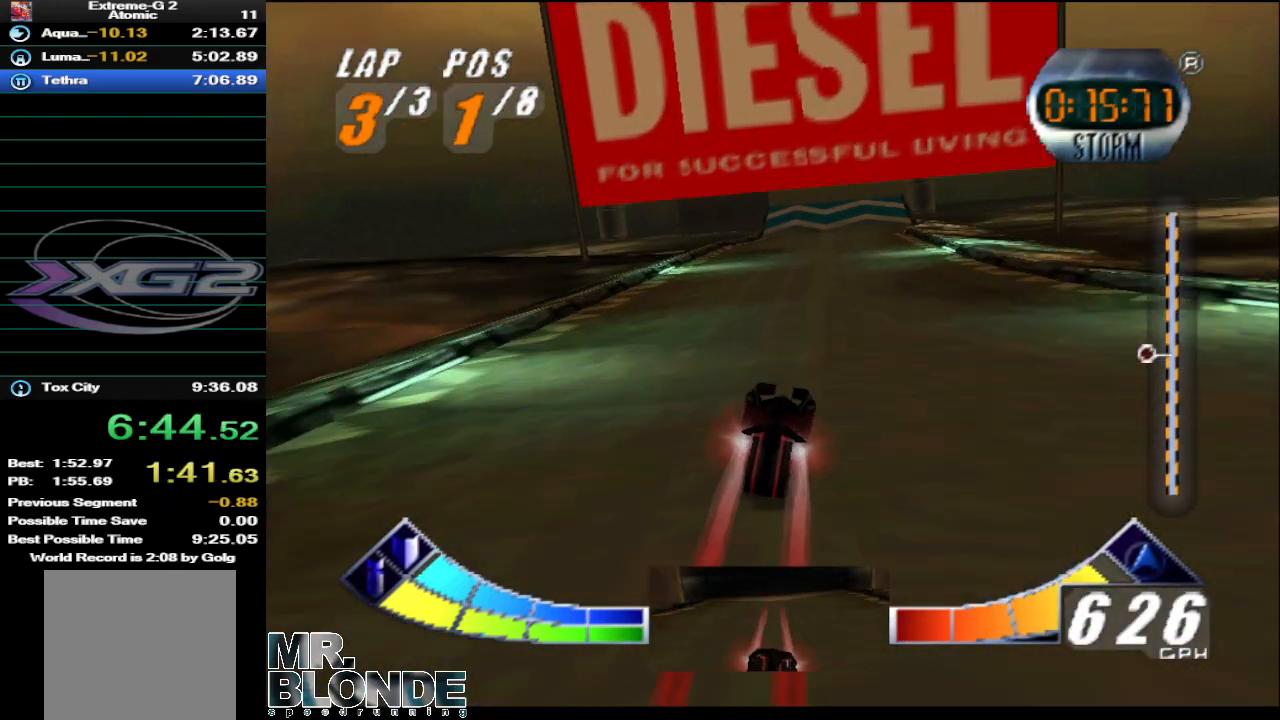
{"buttons": ["A"], "left_stick": "center", "events": []}
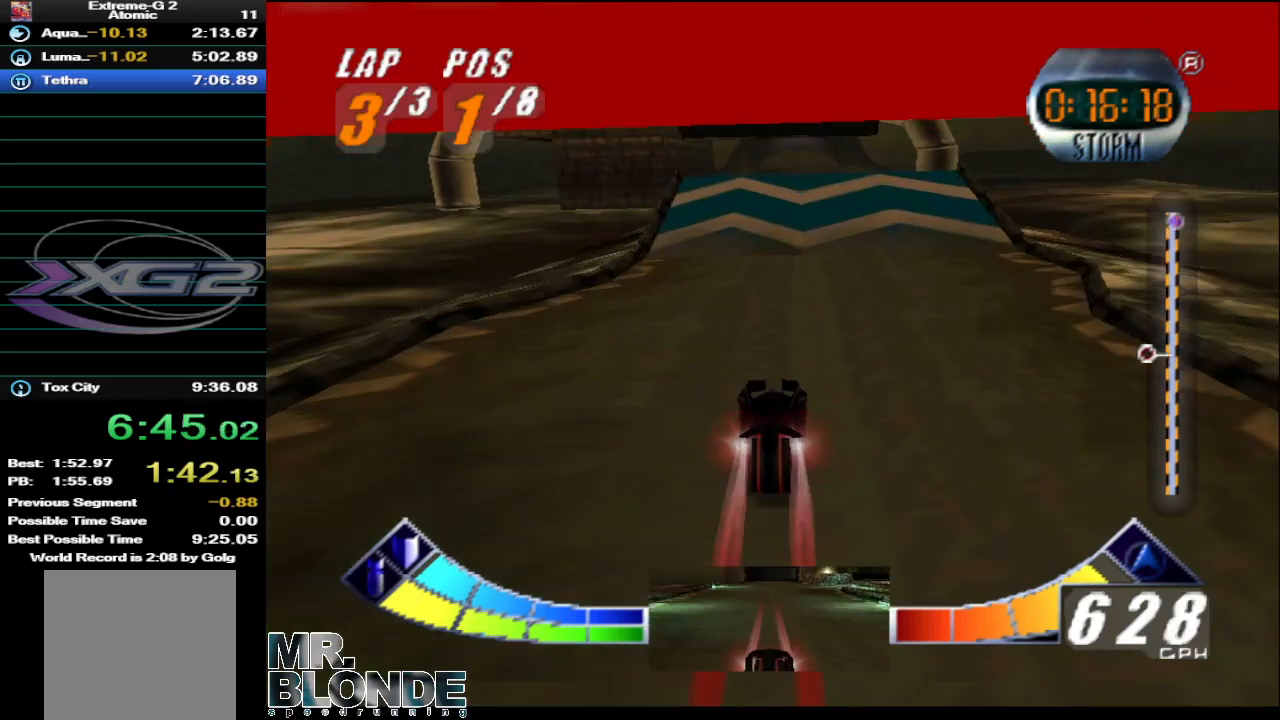
{"buttons": ["A"], "left_stick": "up", "events": [[33, "left_stick", "down"], [367, "left_stick", "center"], [467, "left_stick", "up"]]}
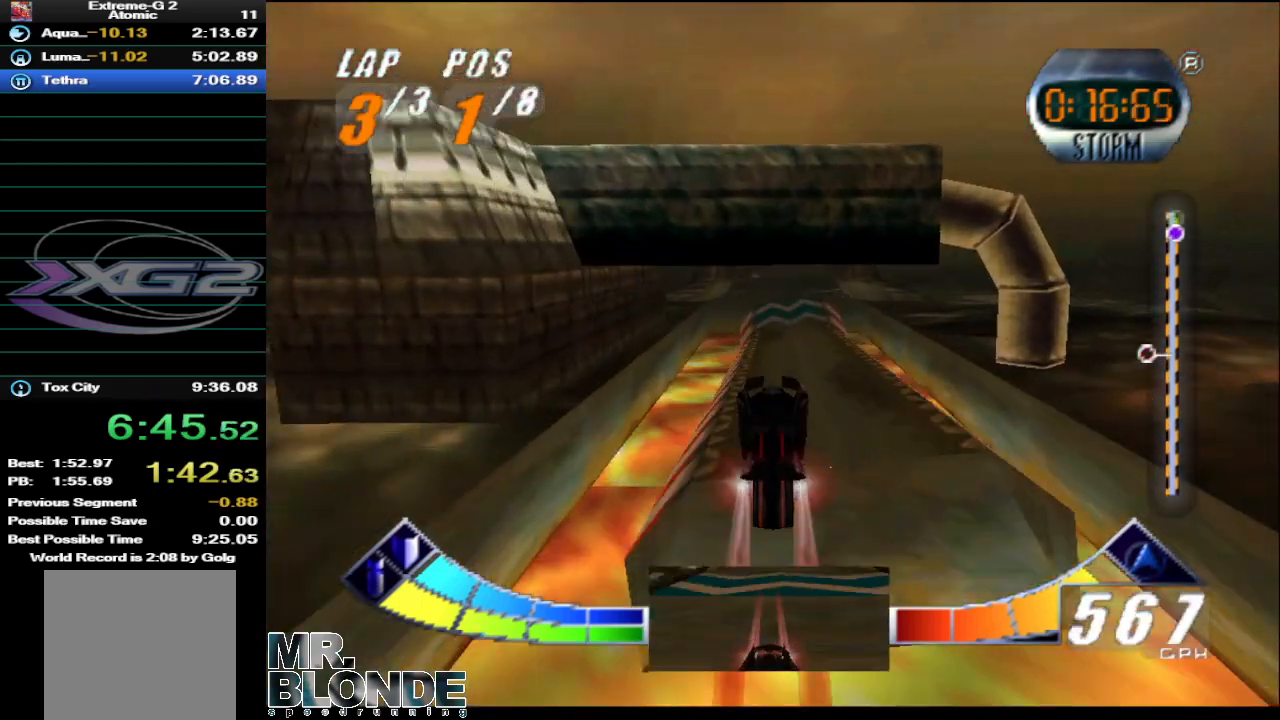
{"buttons": ["A"], "left_stick": "up", "events": []}
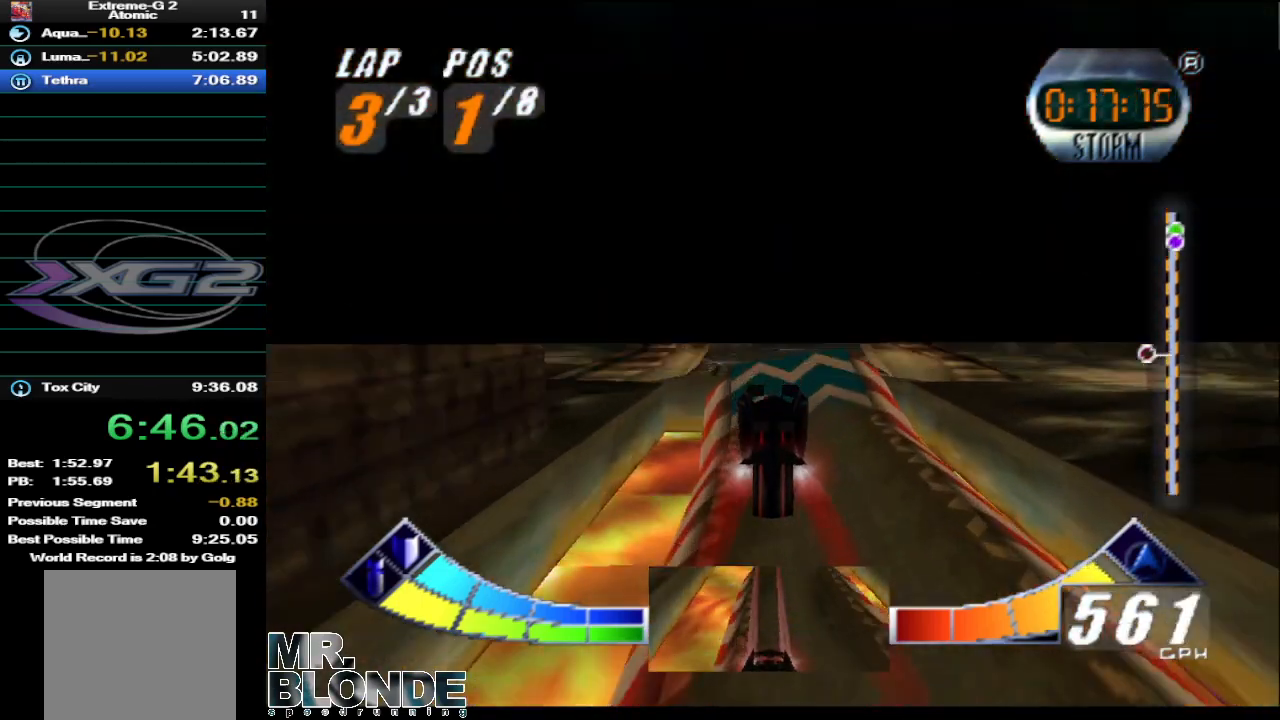
{"buttons": ["A"], "left_stick": "up", "events": []}
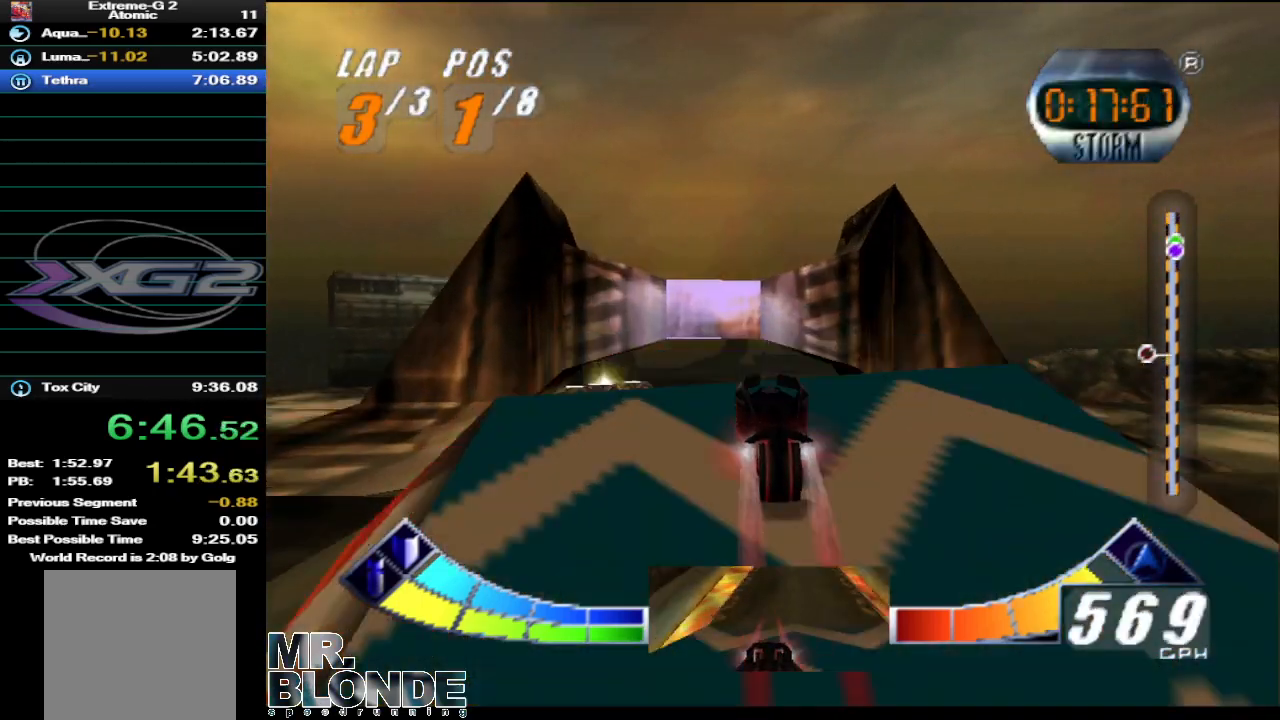
{"buttons": ["A"], "left_stick": "up", "events": []}
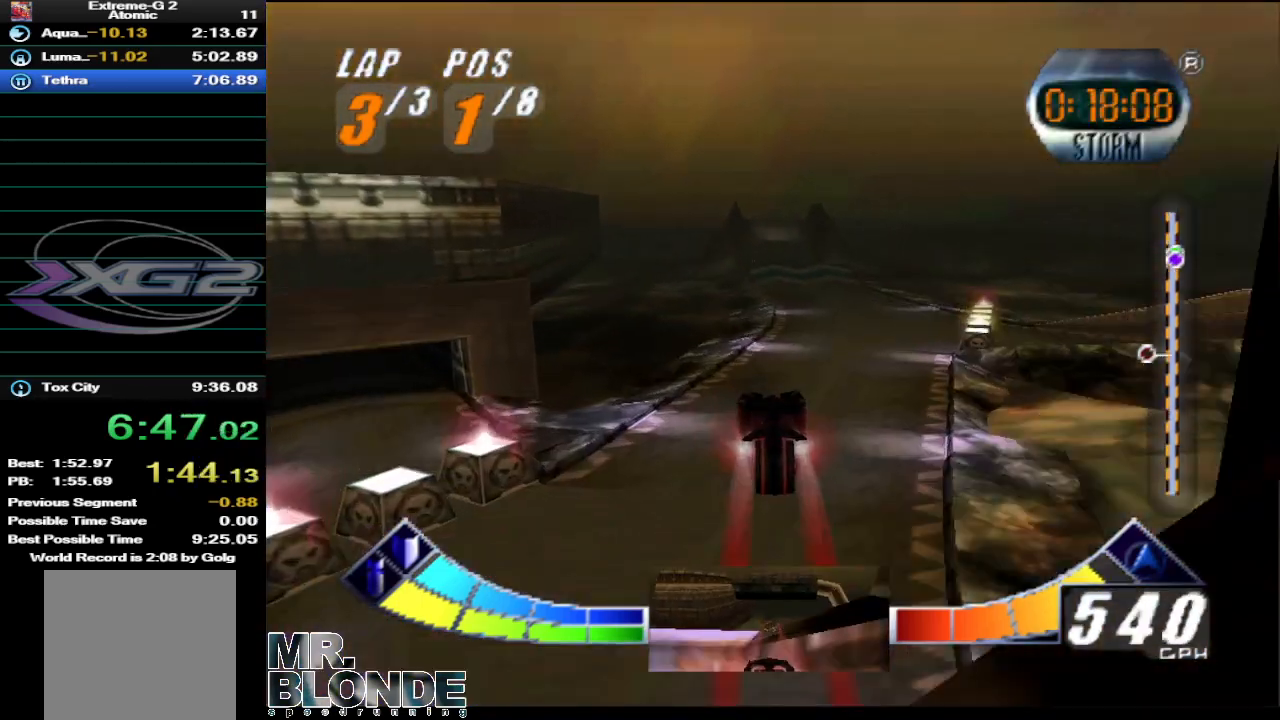
{"buttons": ["A"], "left_stick": "up-right", "events": [[317, "left_stick", "up-right"]]}
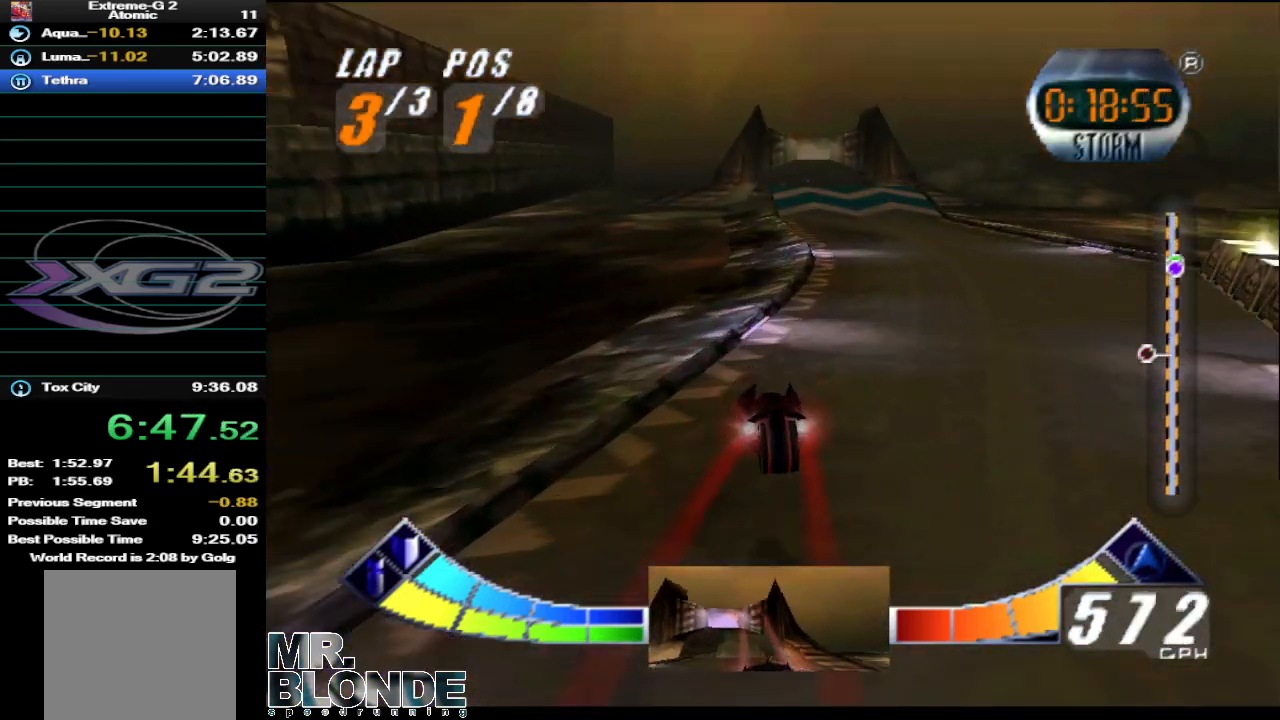
{"buttons": ["A"], "left_stick": "up-left", "events": [[317, "left_stick", "center"], [433, "left_stick", "up-left"]]}
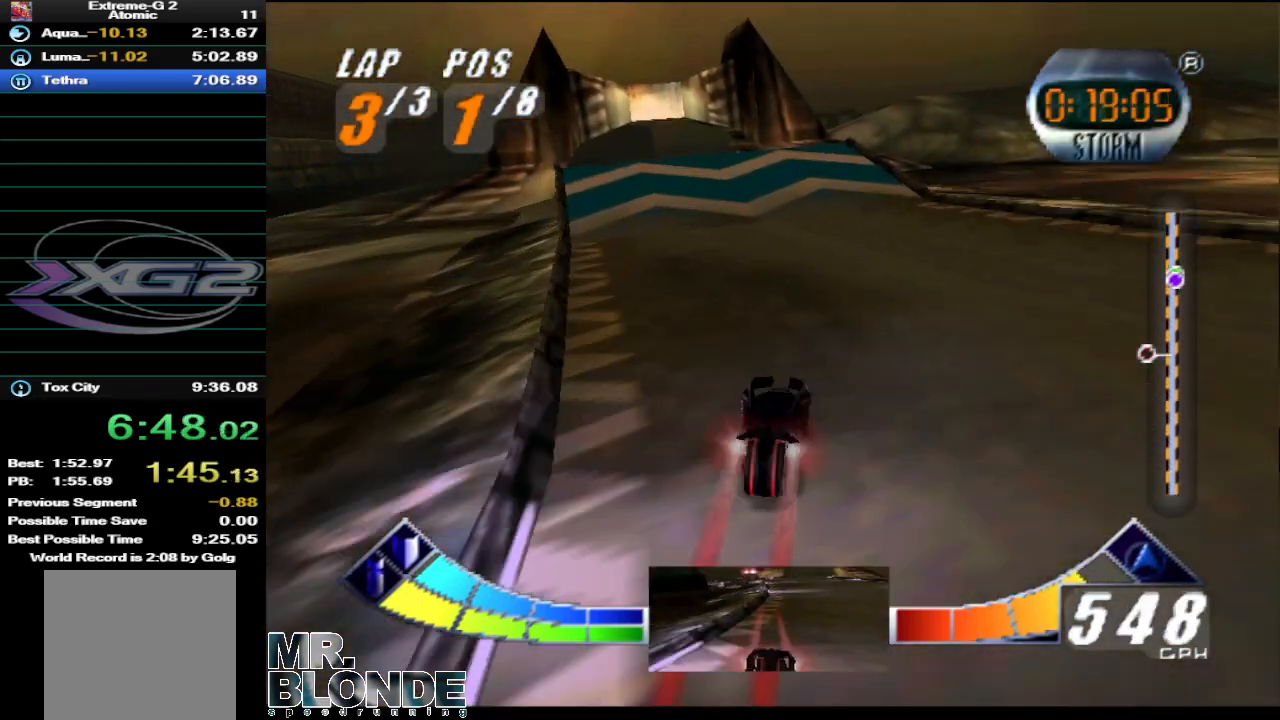
{"buttons": ["A"], "left_stick": "up", "events": [[167, "left_stick", "left"], [317, "left_stick", "center"], [467, "left_stick", "up"]]}
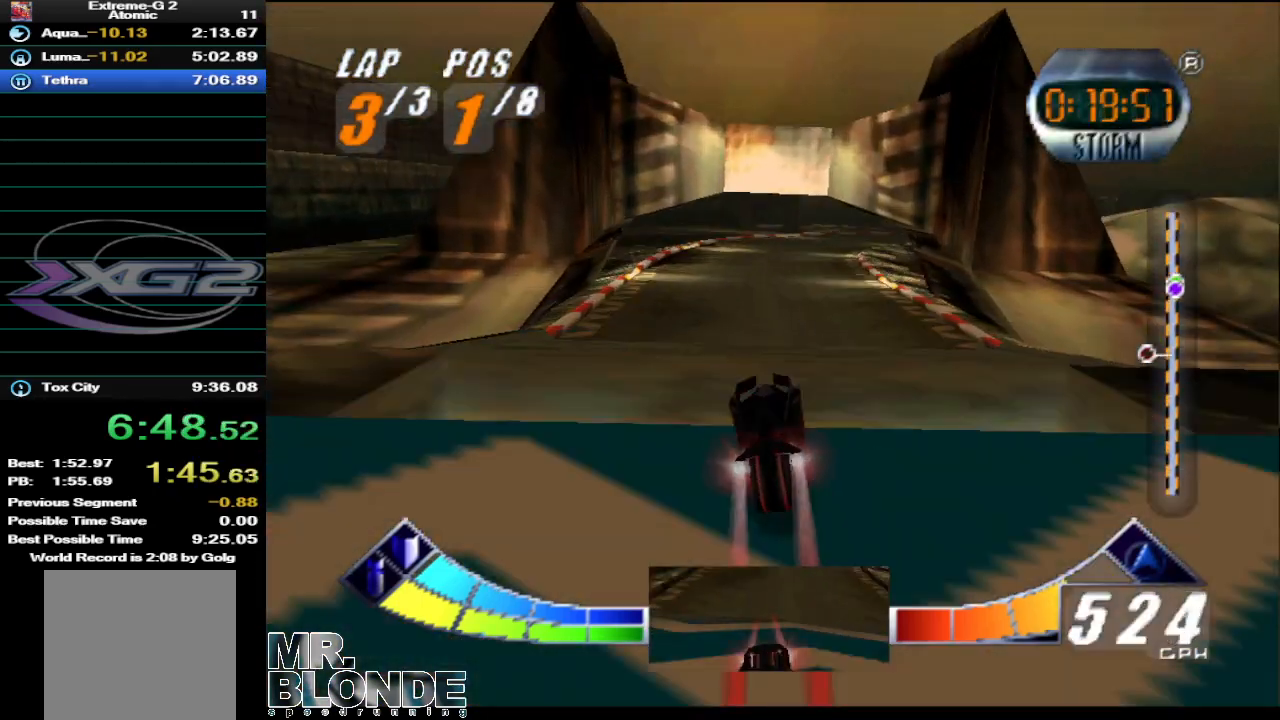
{"buttons": ["A"], "left_stick": "center", "events": [[467, "left_stick", "center"]]}
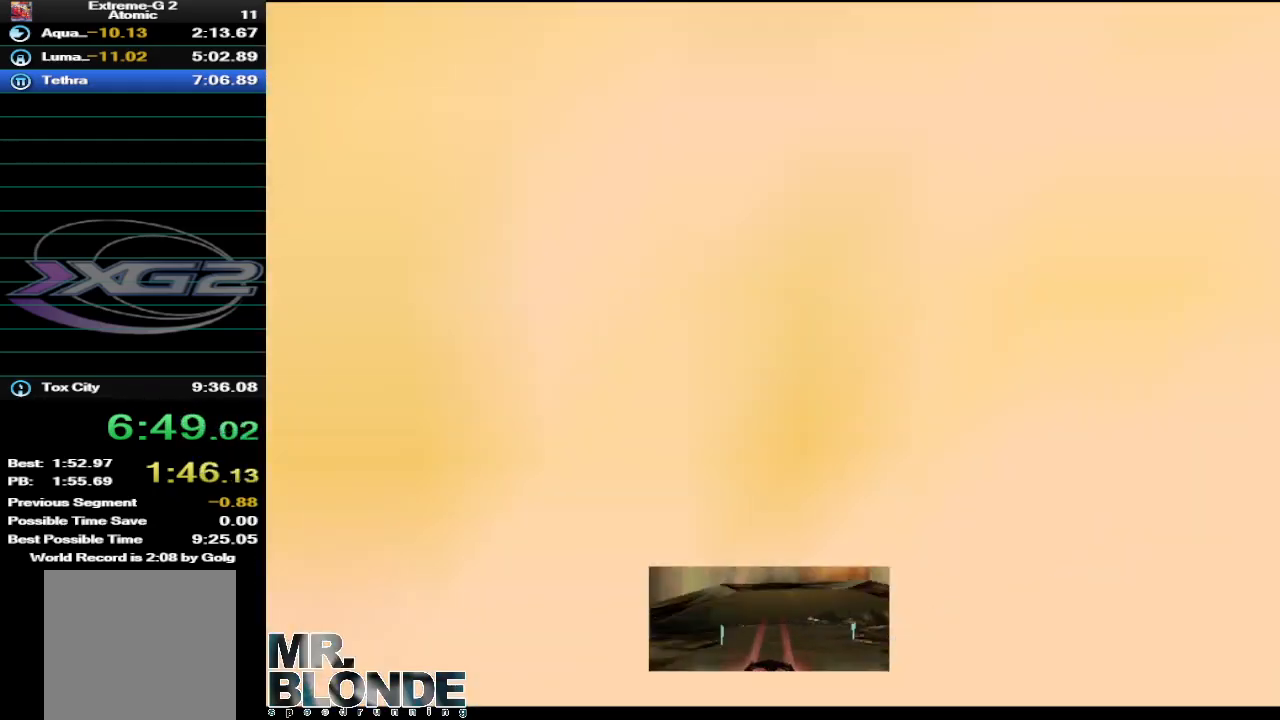
{"buttons": ["A"], "left_stick": "right", "events": [[283, "left_stick", "right"]]}